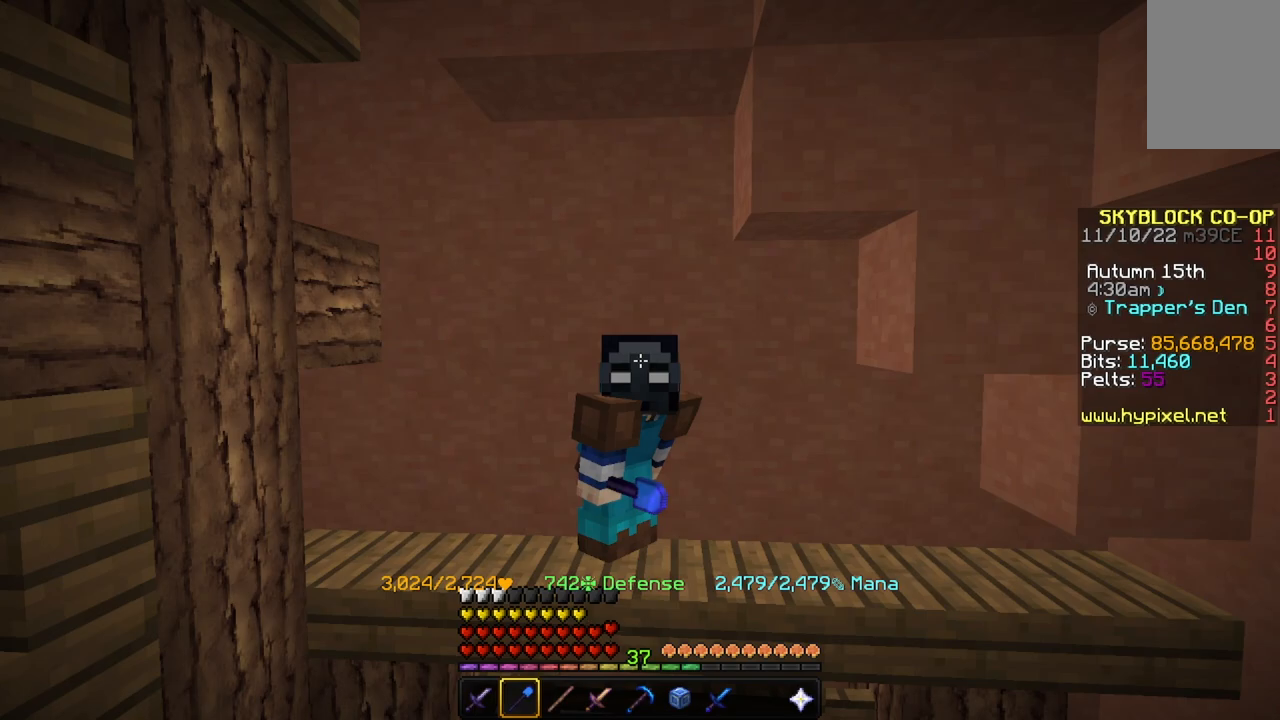
Gameplay with keyboard and mouse; each line is a JSON object with the keys and mouse buttons held at the frame after it. "events" lists presses ("down") and releases ("up") of "a", "d", "s", "space", "w", "mouse_left" and "mouse_right" between this image and that frame as [ms after this image, input, new state], when the widget could be followed in between. "mouse_left", "mouse_right" = the "left", "right" buttons of the "mouse" list. No other keys are recorded. Fast repeated clicks can show as one long hold. Mouse movement is not recorded.
{"keys": [], "mouse": [], "events": []}
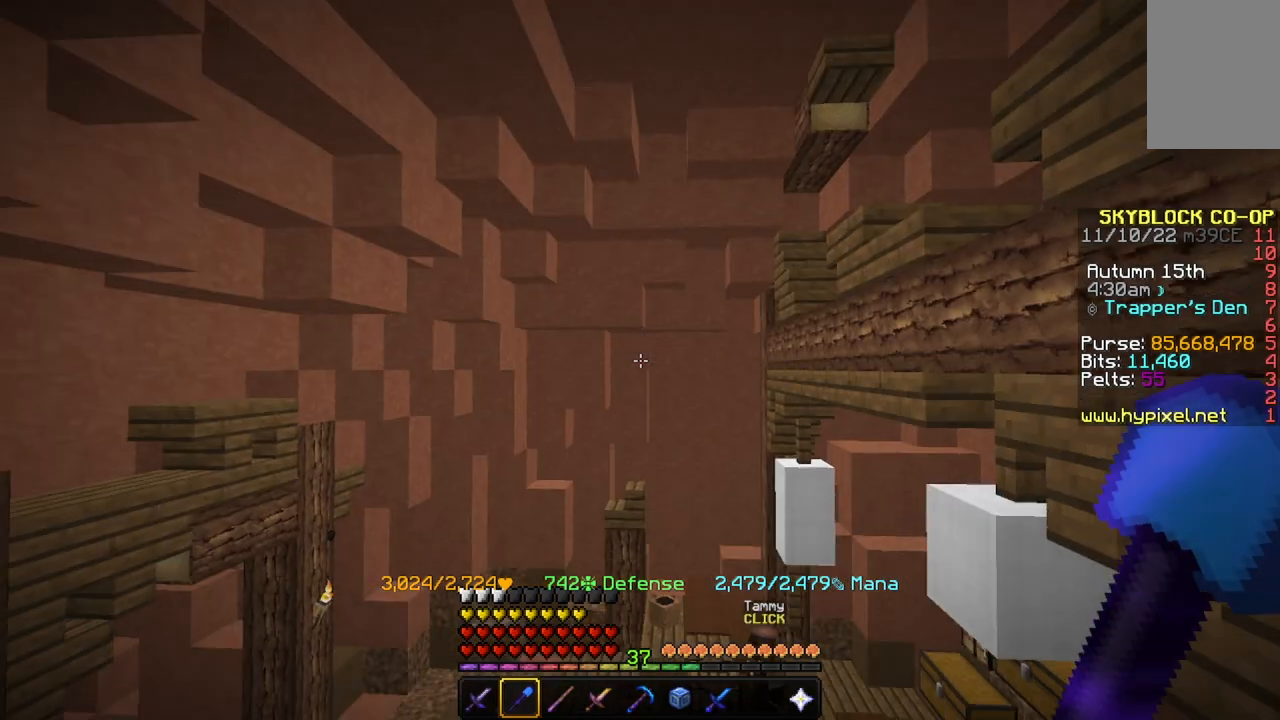
{"keys": [], "mouse": [], "events": []}
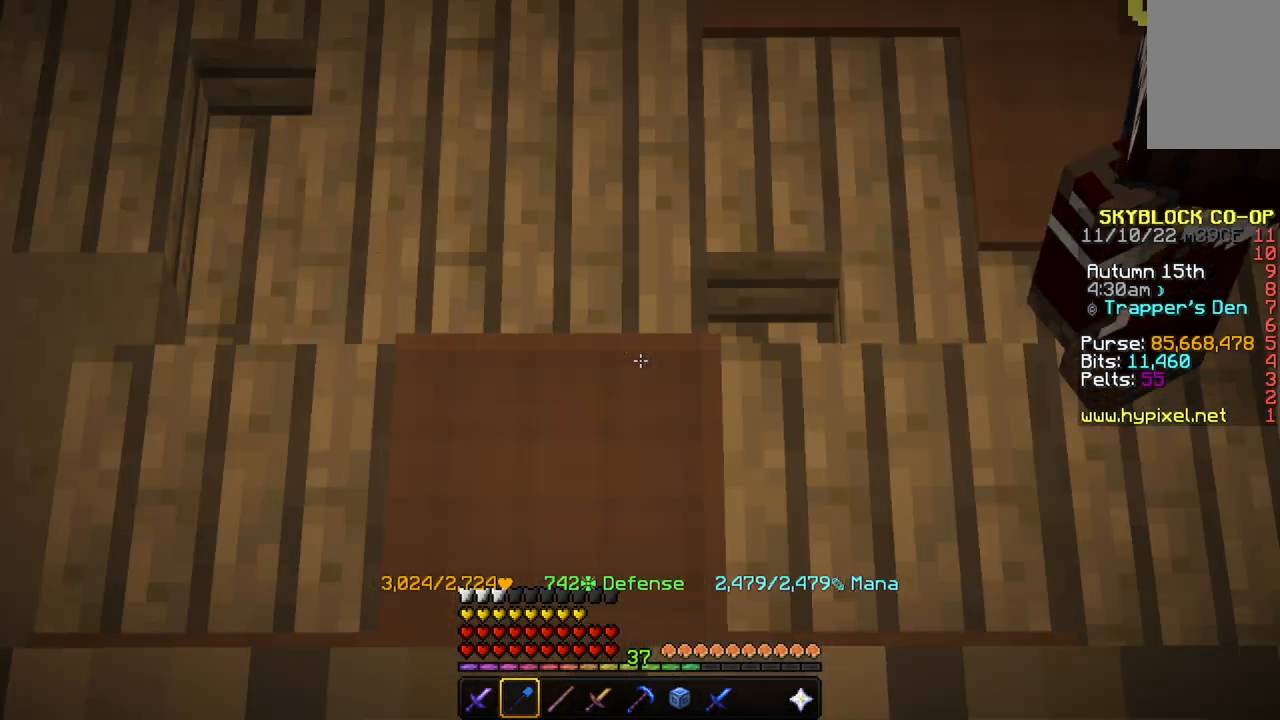
{"keys": [], "mouse": [], "events": []}
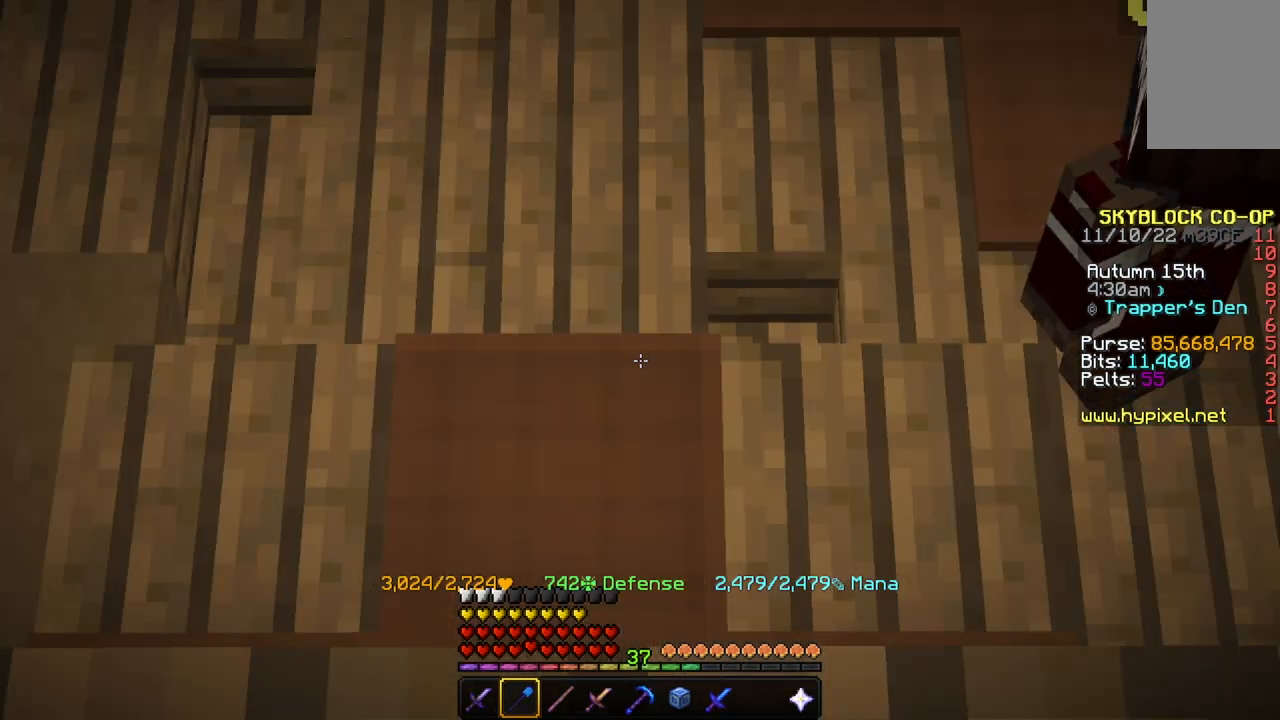
{"keys": ["w"], "mouse": [], "events": [[267, "w", "down"]]}
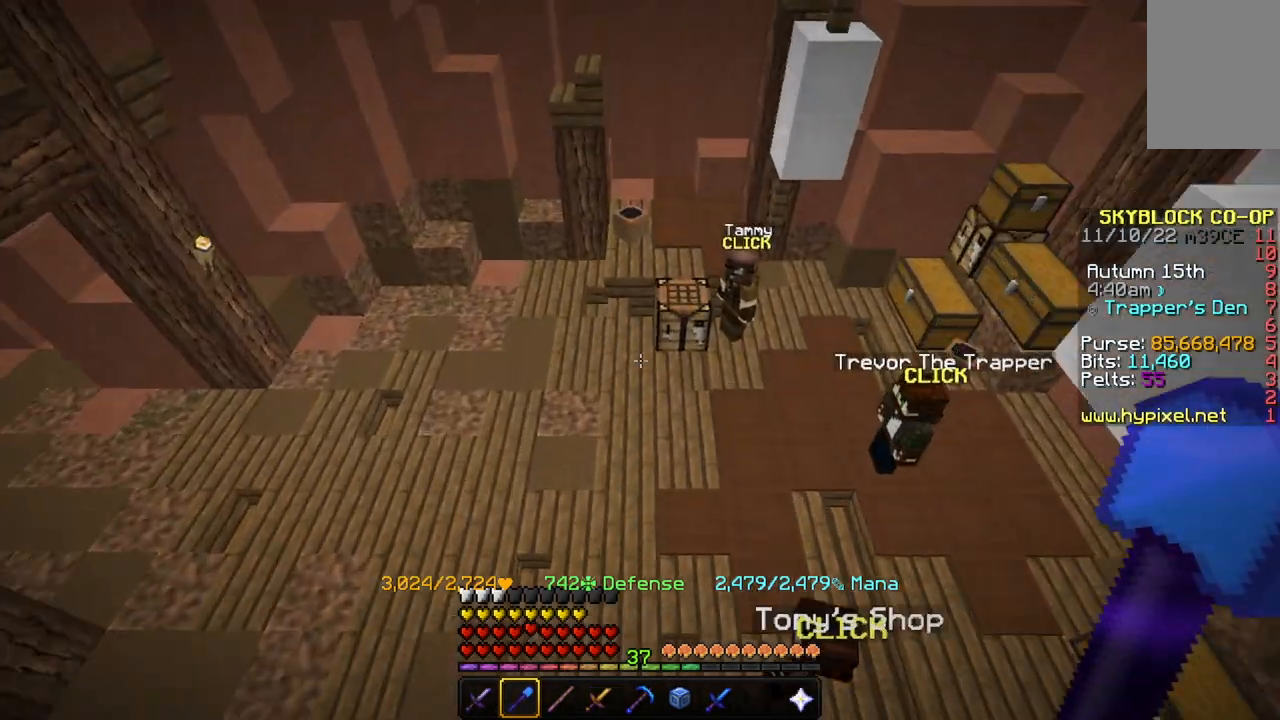
{"keys": ["space", "w"], "mouse": [], "events": [[400, "space", "down"]]}
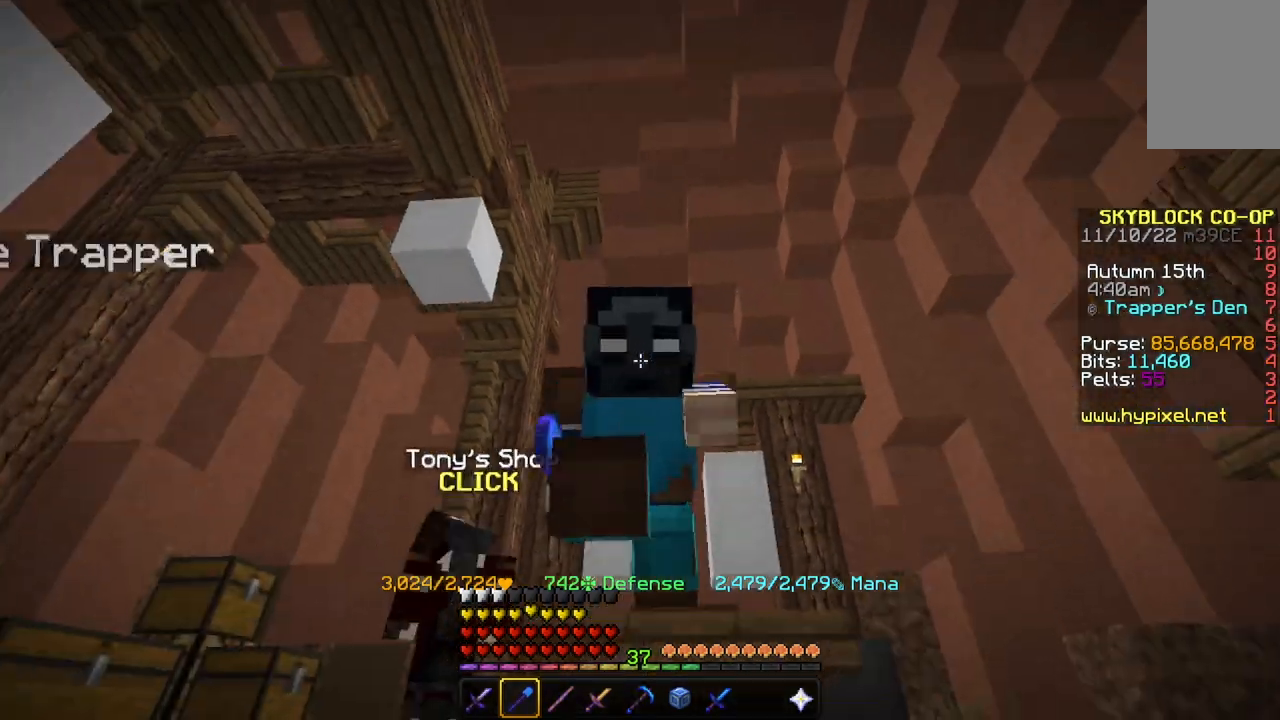
{"keys": ["w"], "mouse": [], "events": [[67, "space", "up"]]}
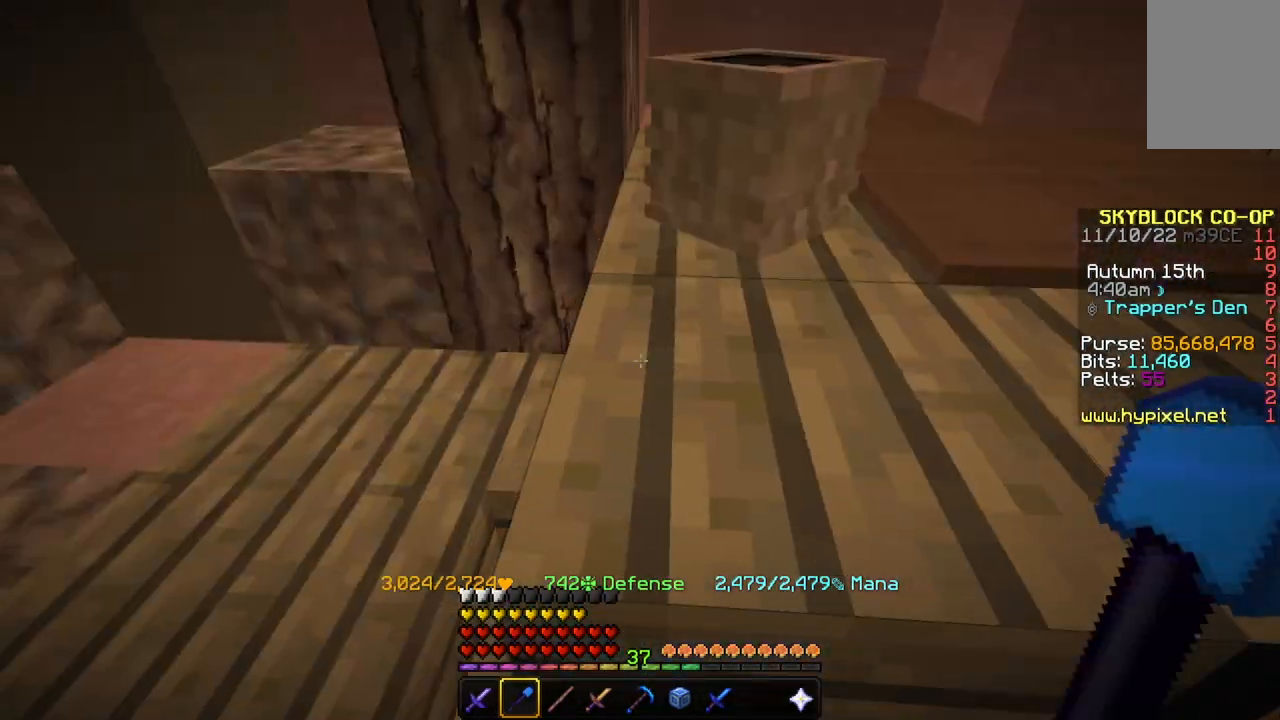
{"keys": ["w"], "mouse": [], "events": [[133, "w", "up"], [467, "w", "down"]]}
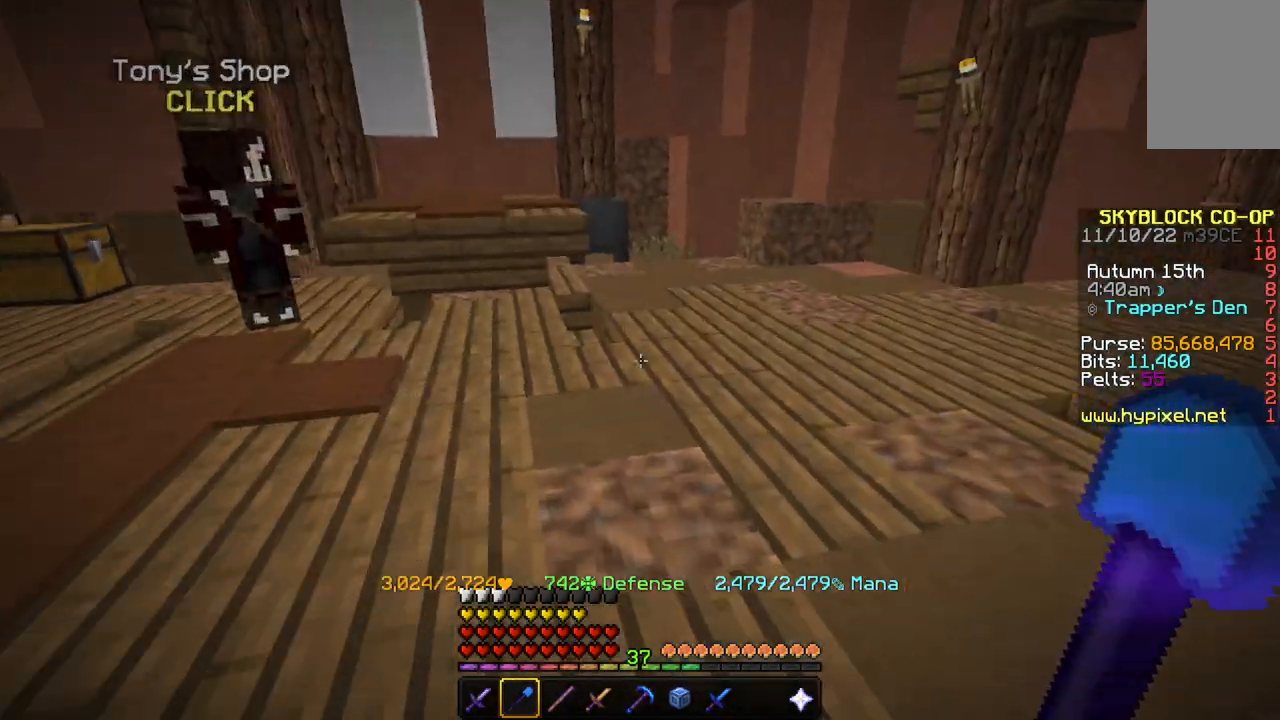
{"keys": [], "mouse": [], "events": [[100, "w", "up"]]}
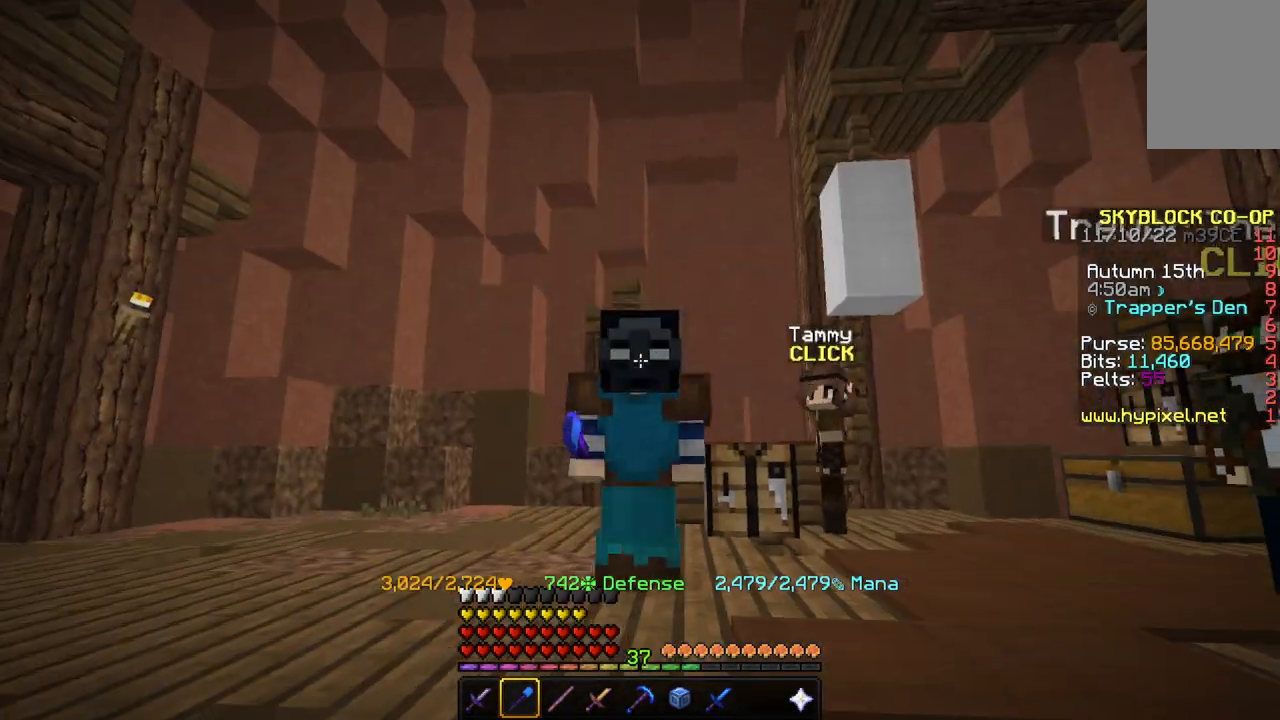
{"keys": ["s", "space"], "mouse": [], "events": [[100, "s", "down"], [233, "space", "down"]]}
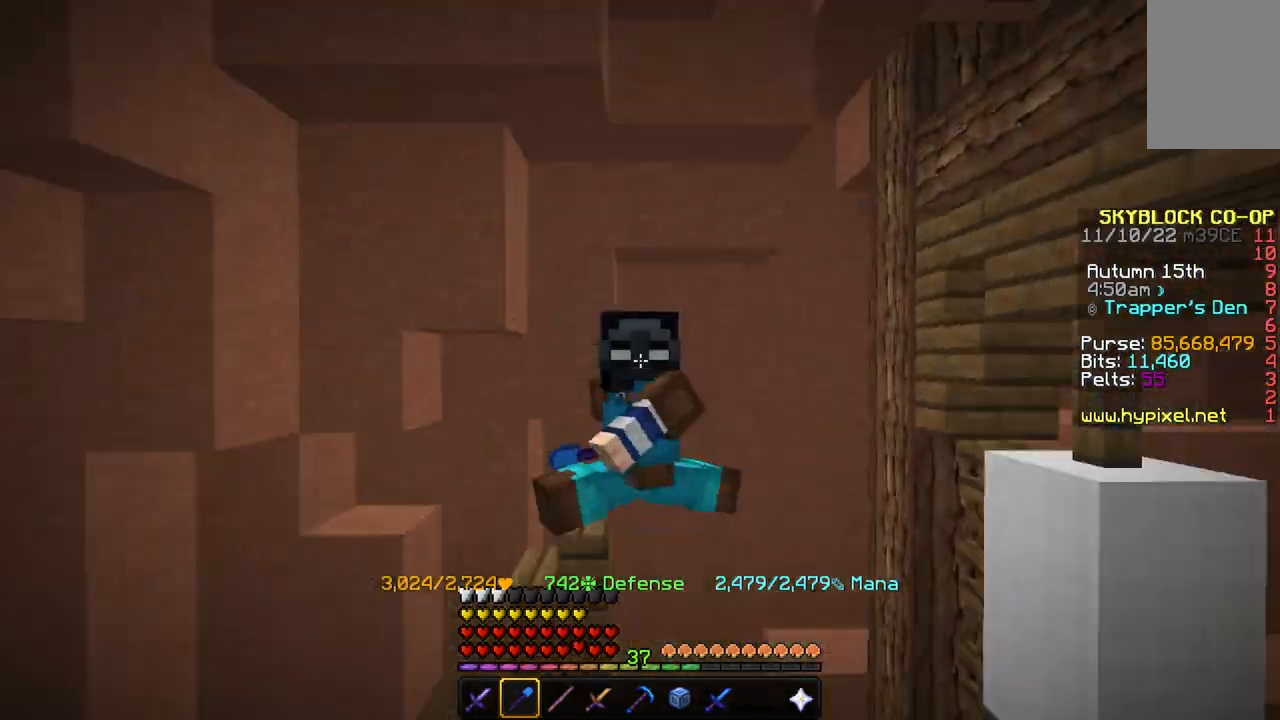
{"keys": ["s"], "mouse": [], "events": [[134, "space", "up"]]}
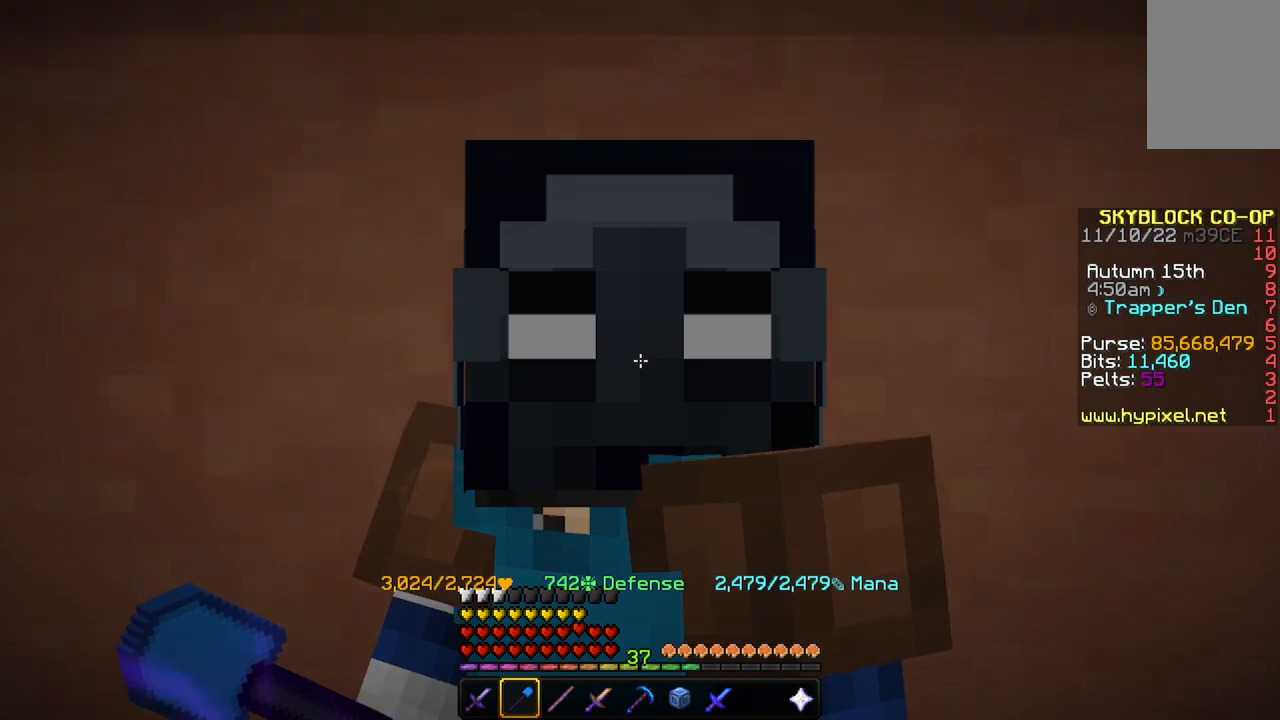
{"keys": ["s"], "mouse": [], "events": []}
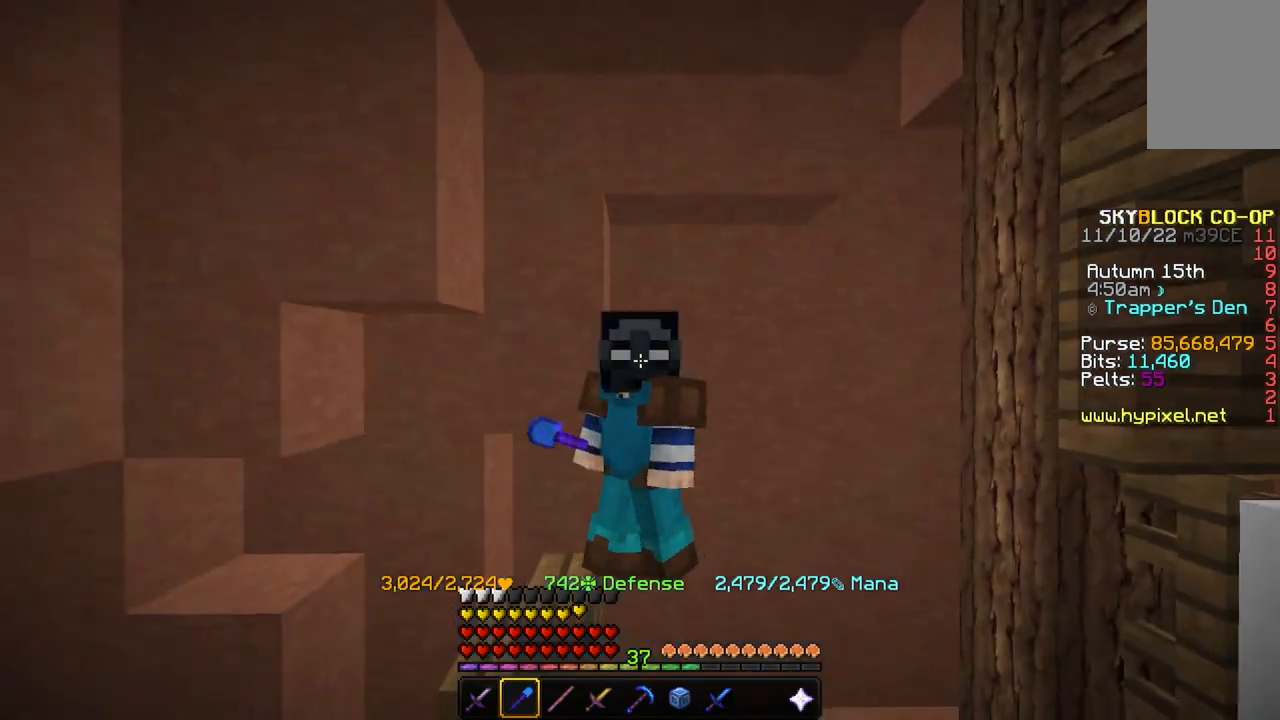
{"keys": ["s"], "mouse": [], "events": []}
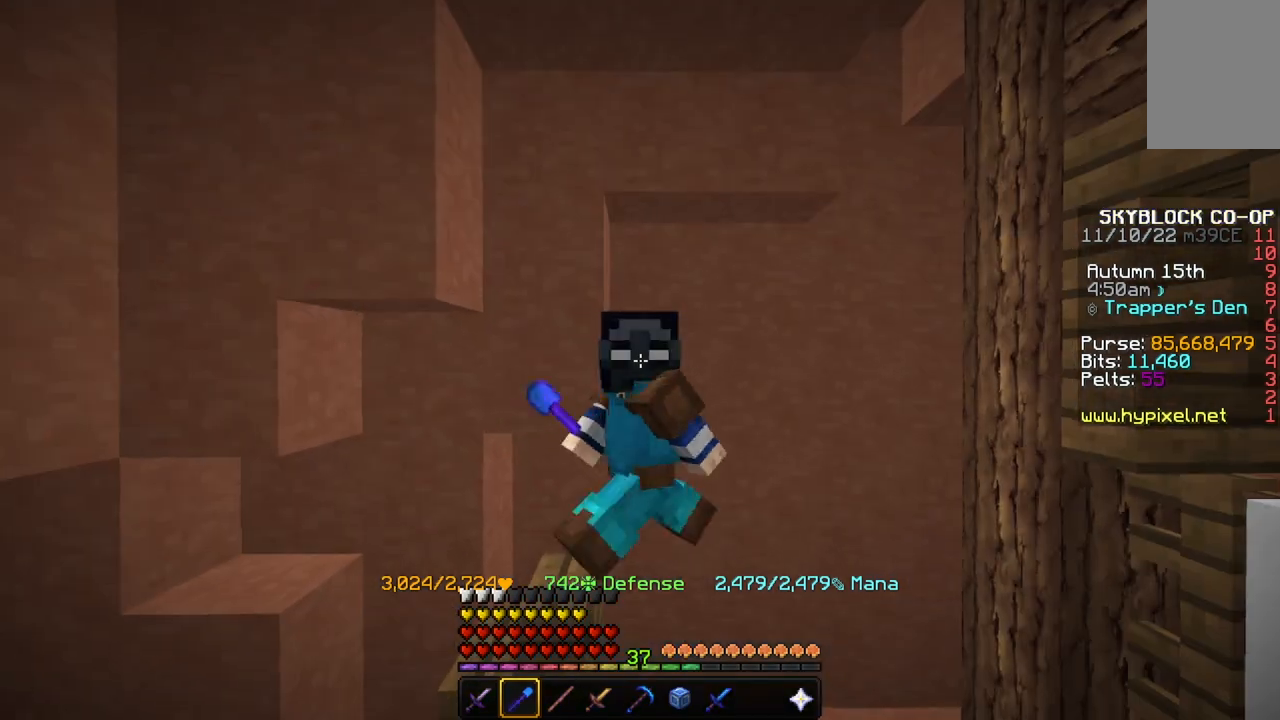
{"keys": [], "mouse": [], "events": [[167, "s", "up"]]}
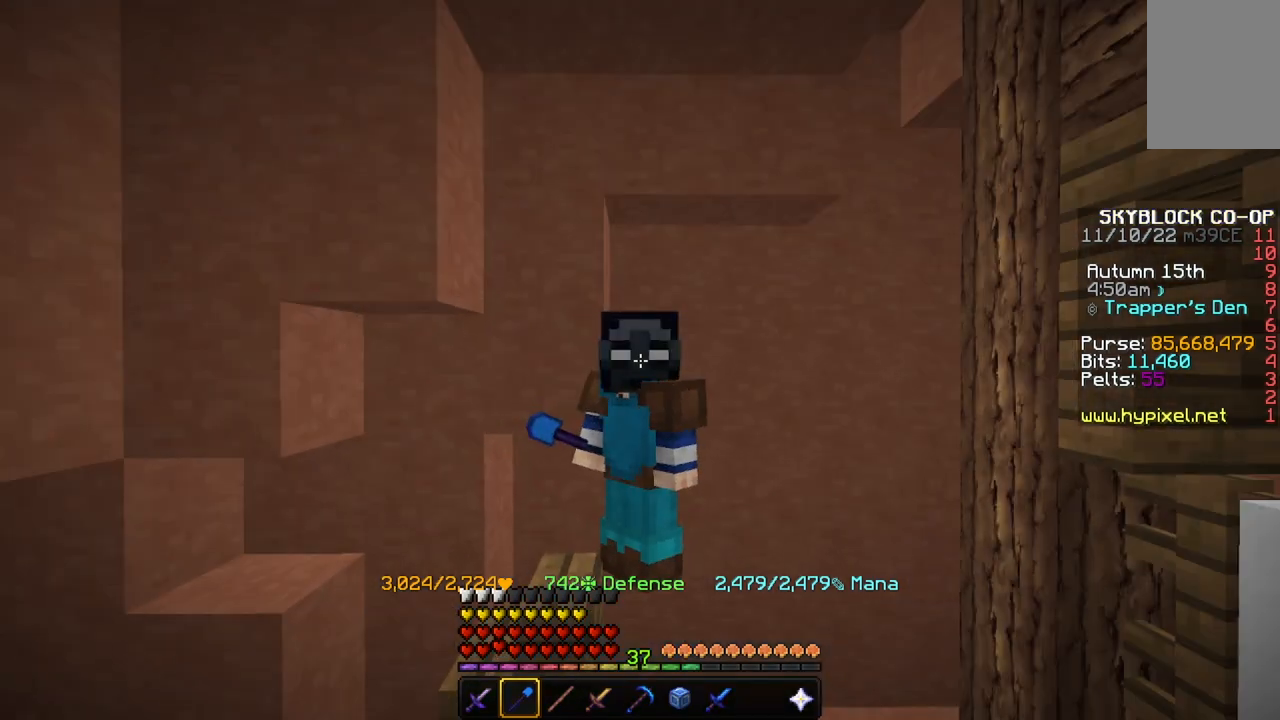
{"keys": ["space", "w"], "mouse": [], "events": [[167, "space", "down"], [201, "w", "down"]]}
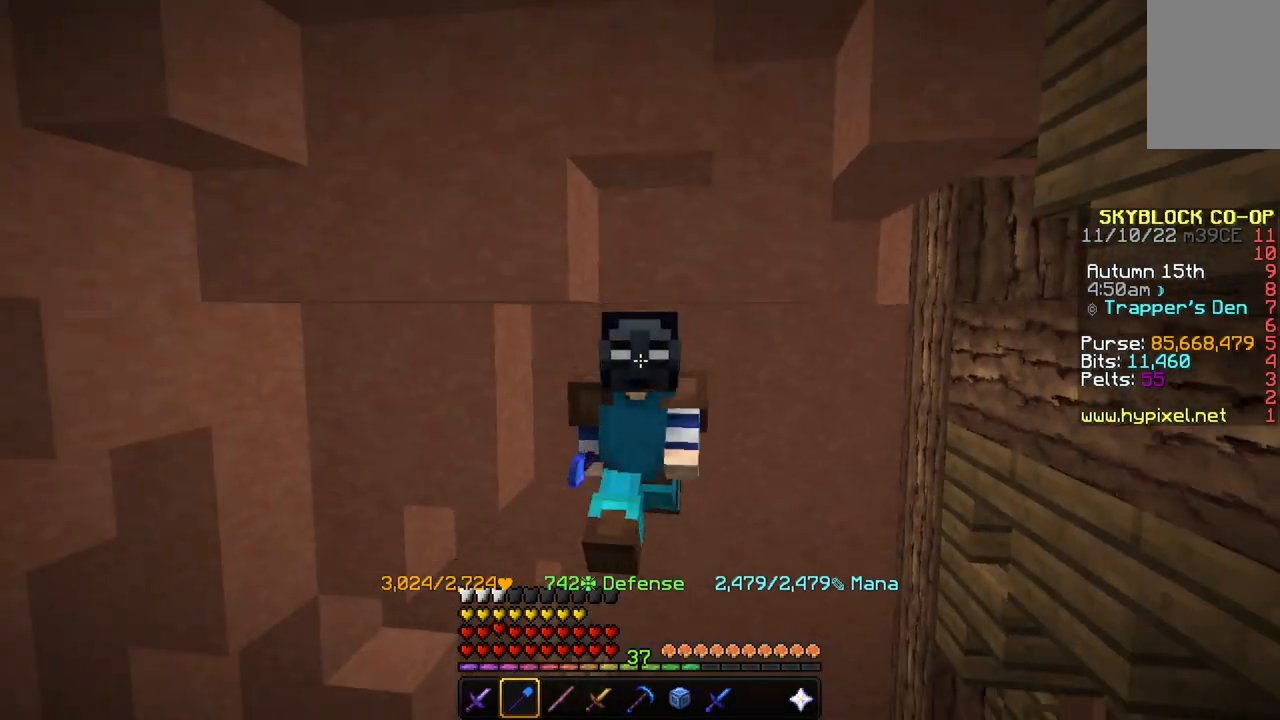
{"keys": ["s"], "mouse": [], "events": [[201, "space", "up"], [334, "w", "up"], [434, "s", "down"]]}
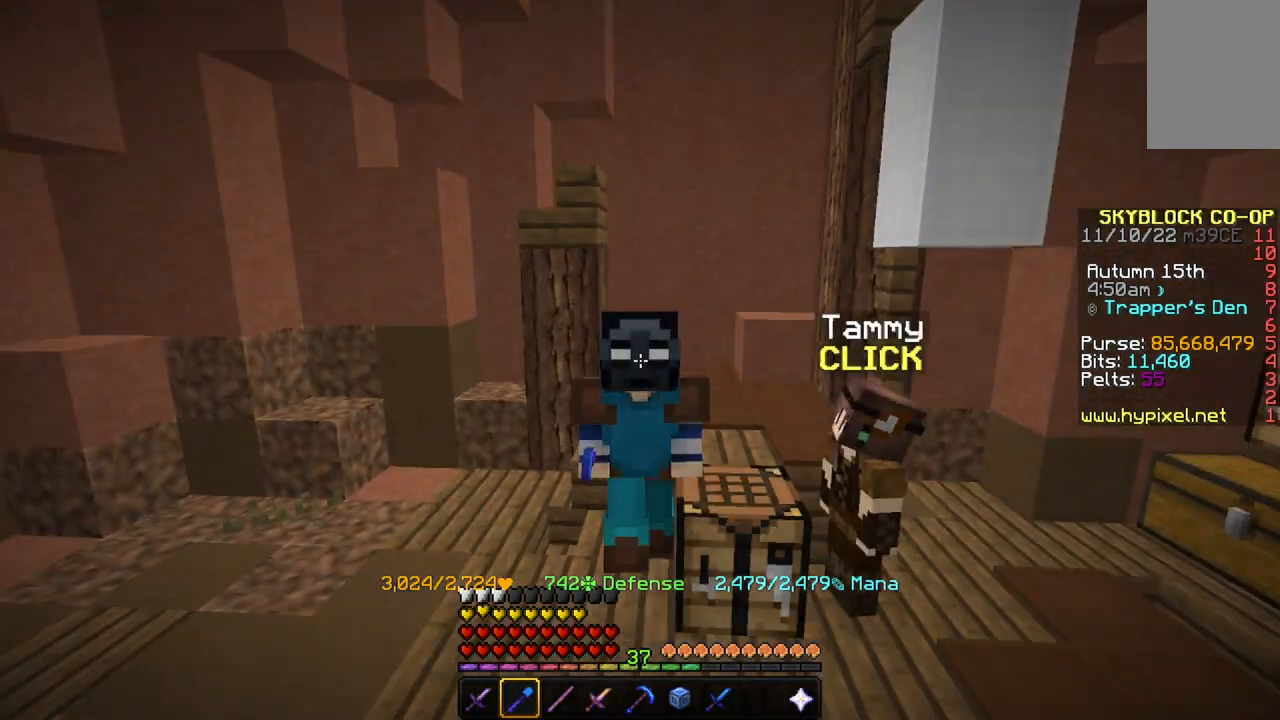
{"keys": ["s"], "mouse": [], "events": [[33, "space", "down"], [300, "space", "up"]]}
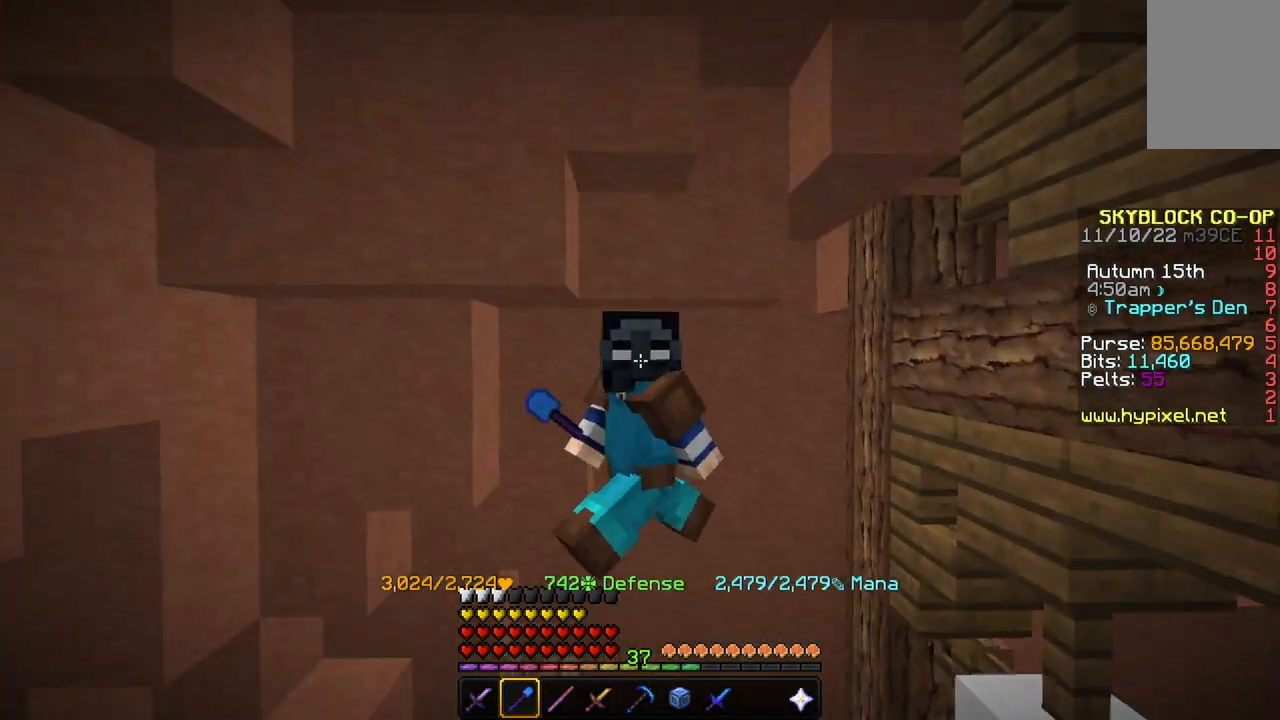
{"keys": ["s"], "mouse": [], "events": []}
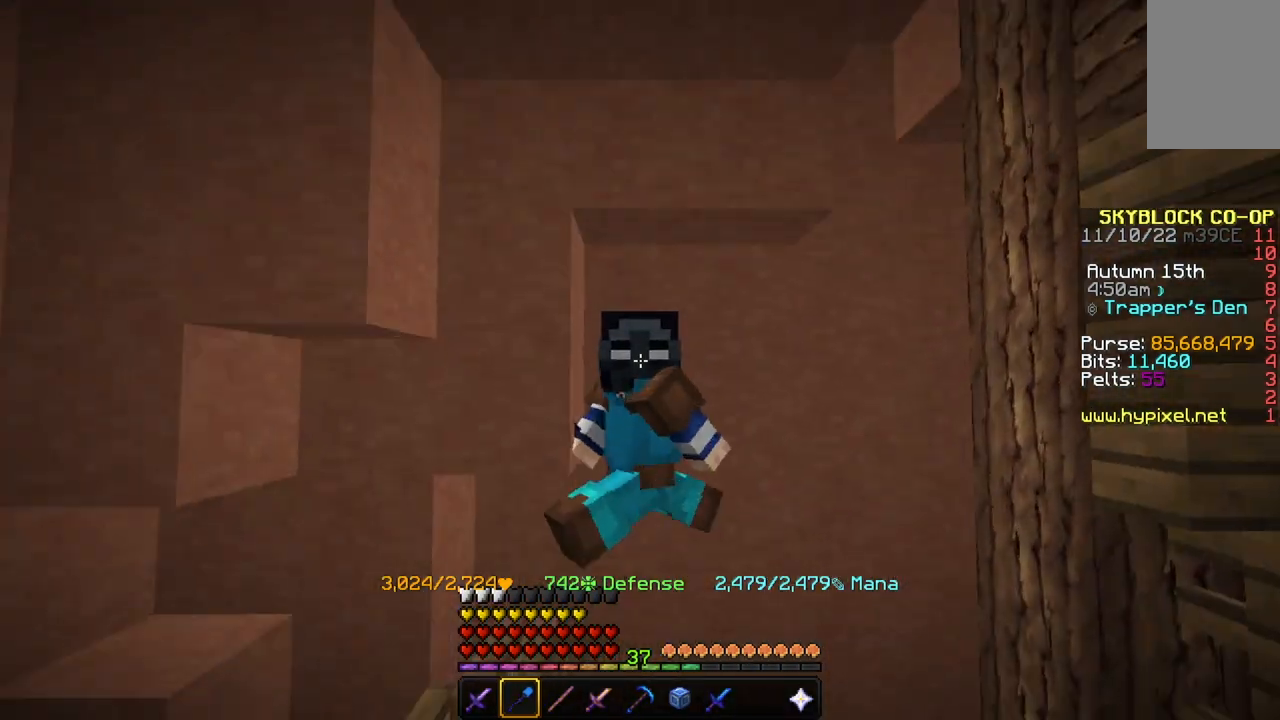
{"keys": [], "mouse": [], "events": [[300, "s", "up"]]}
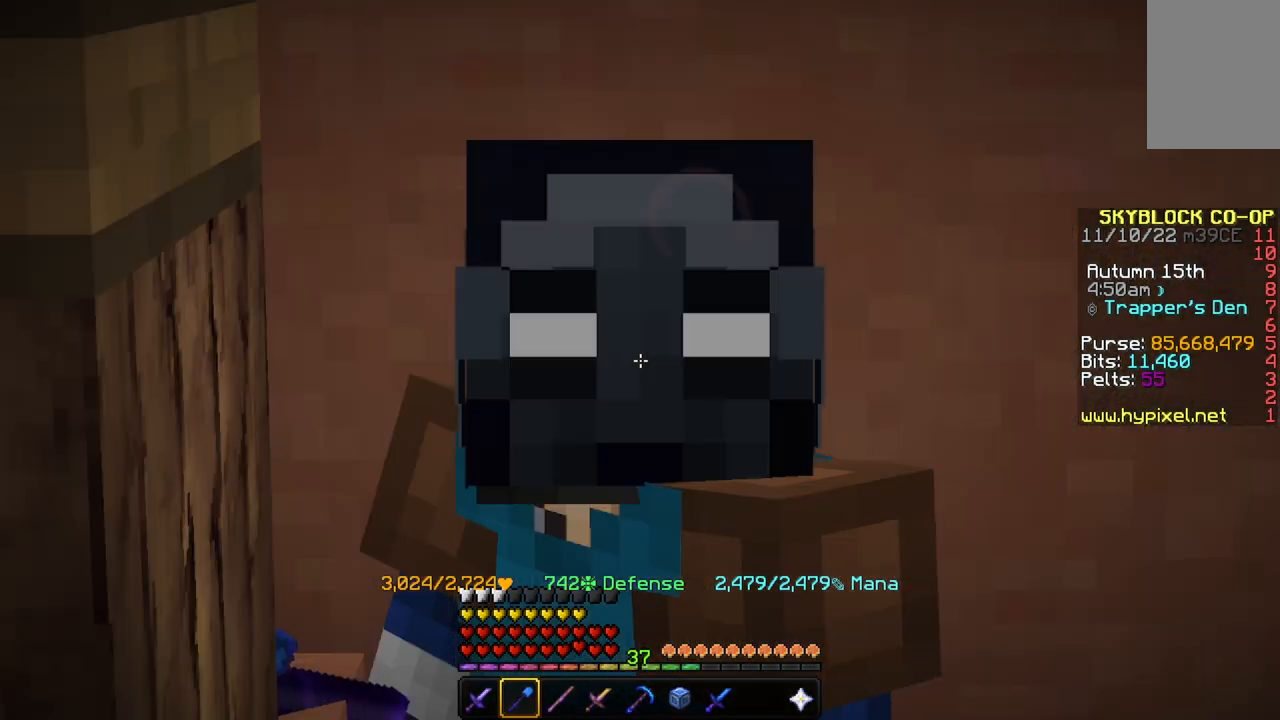
{"keys": [], "mouse": [], "events": []}
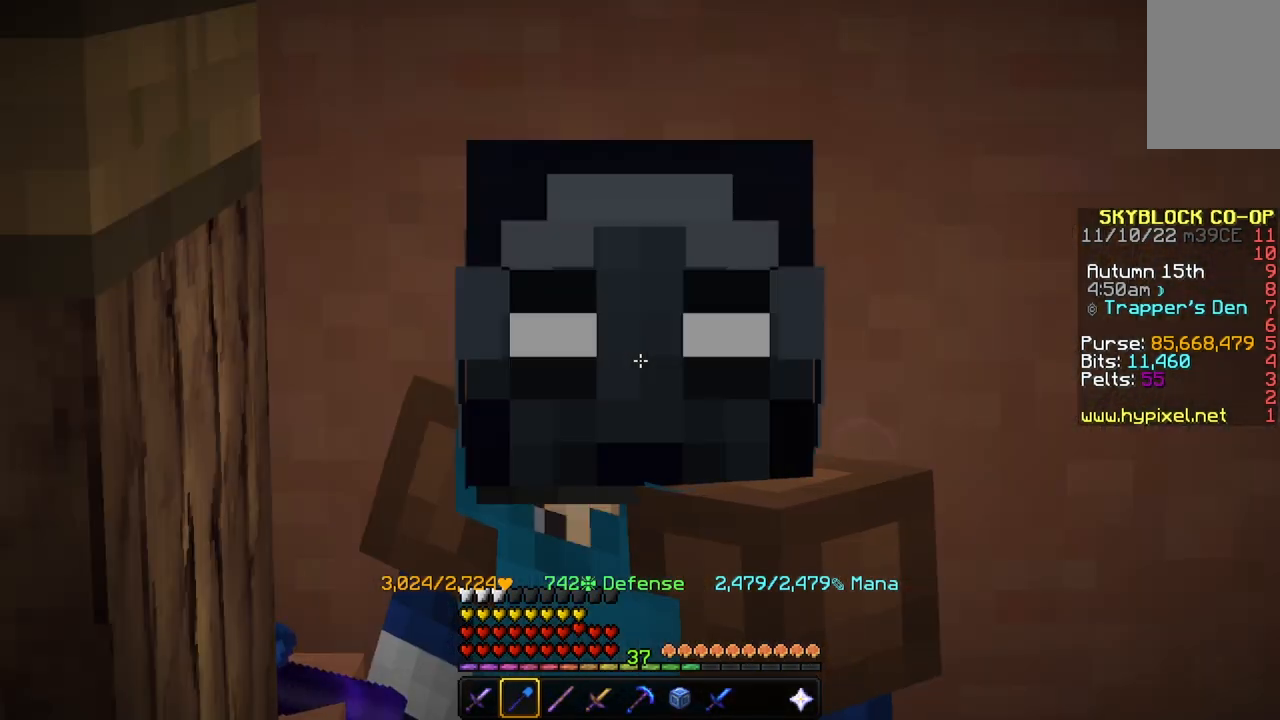
{"keys": [], "mouse": [], "events": []}
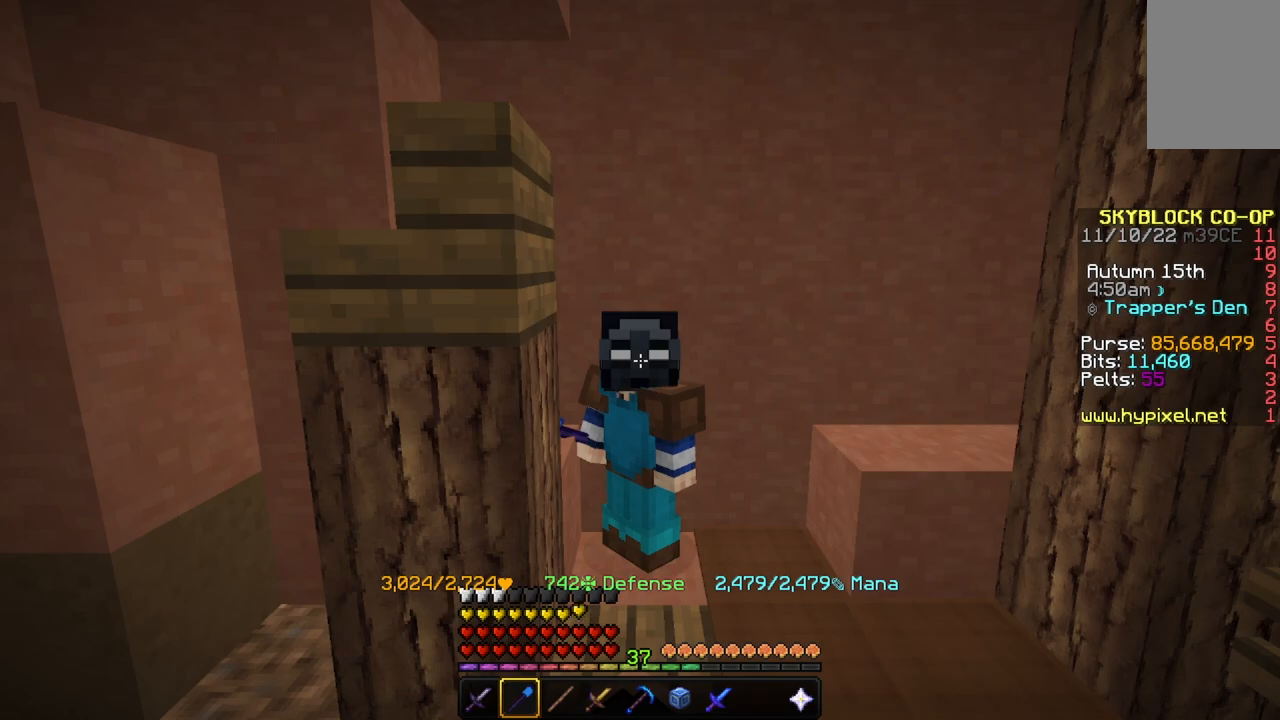
{"keys": [], "mouse": [], "events": [[101, "w", "down"], [501, "w", "up"]]}
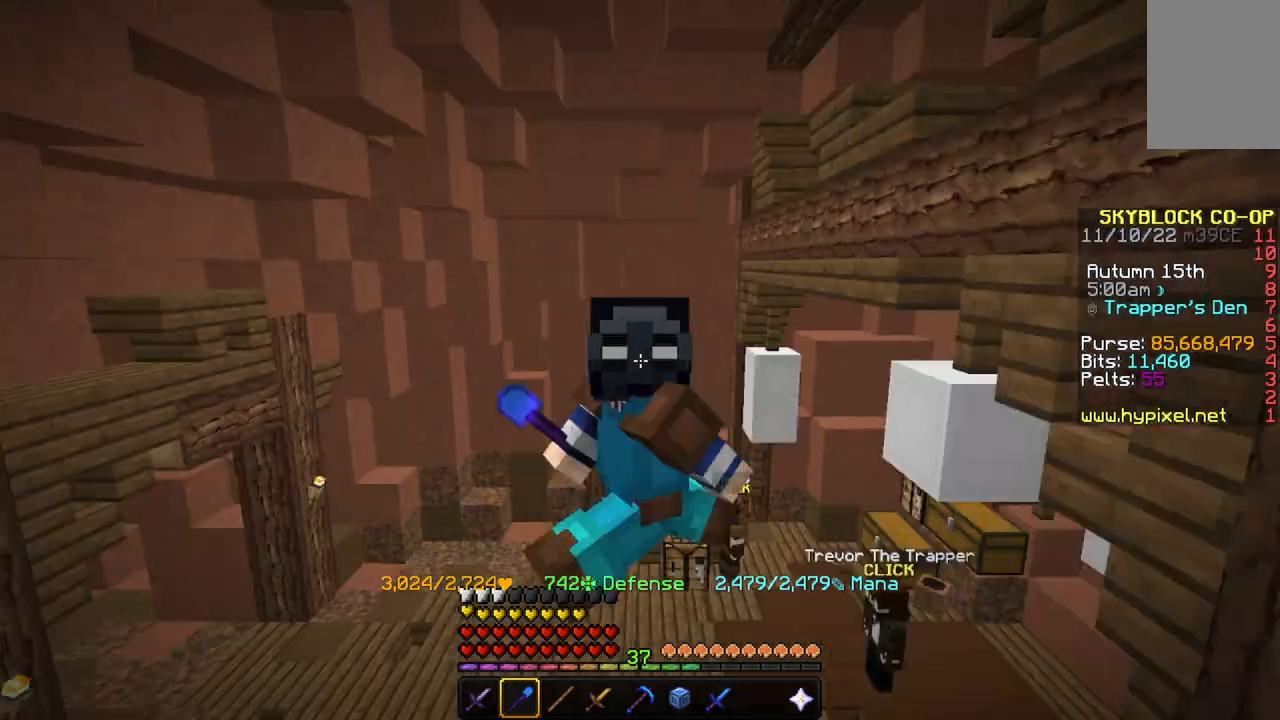
{"keys": [], "mouse": [], "events": []}
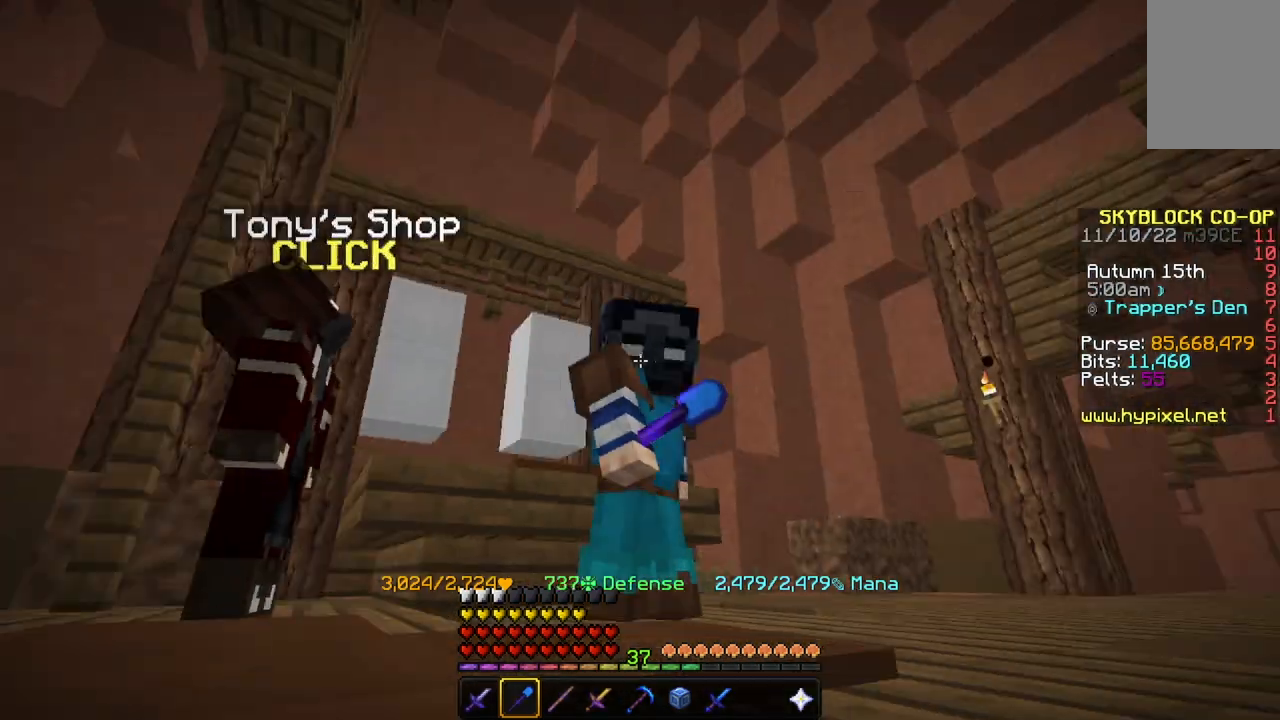
{"keys": ["space"], "mouse": [], "events": [[301, "space", "down"]]}
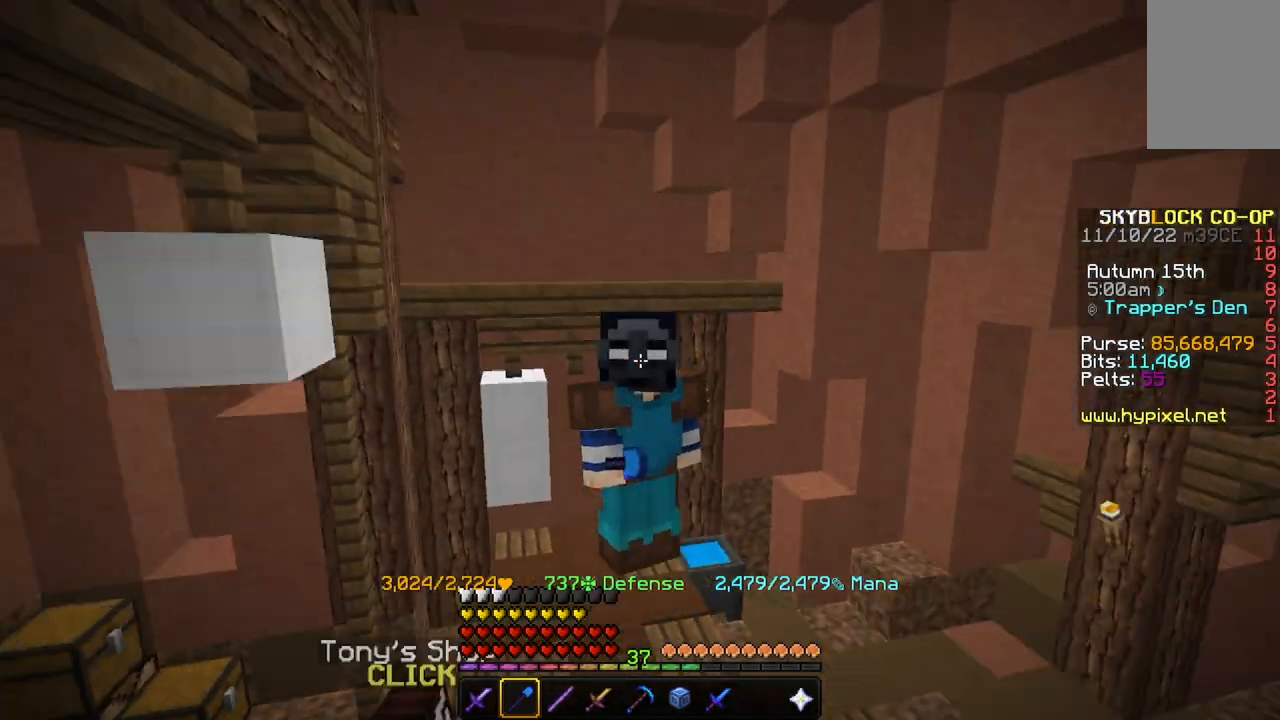
{"keys": ["s"], "mouse": [], "events": [[67, "space", "up"], [200, "s", "down"]]}
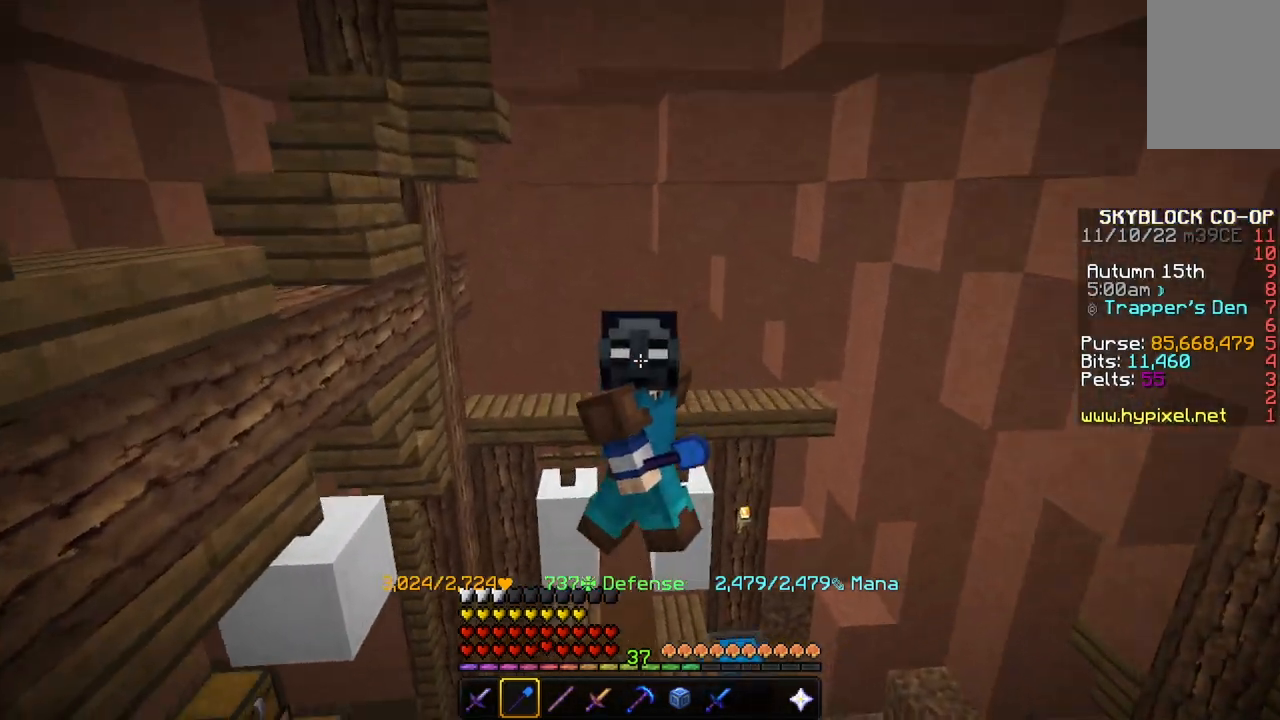
{"keys": [], "mouse": [], "events": [[367, "s", "up"]]}